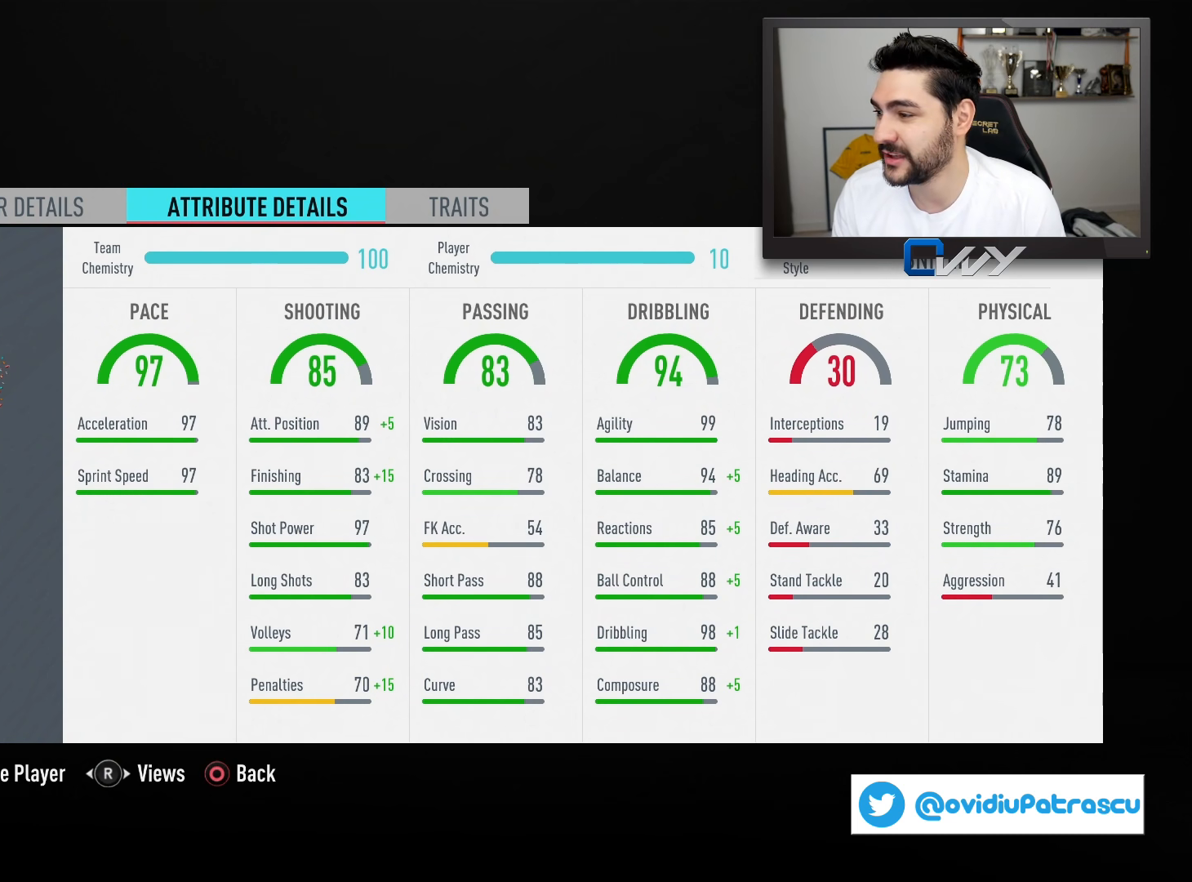
Gameplay with a controller (PlayStation layout); each line is a JSON object with the inputs held at the frame after it. "events" lists button and stick changes between this image and that frame as [ms after this image, input, new state], when the widget could be followed in between.
{"buttons": [], "left_stick": "center", "right_stick": "center", "events": [[350, "CIRCLE", "down"], [467, "CIRCLE", "up"]]}
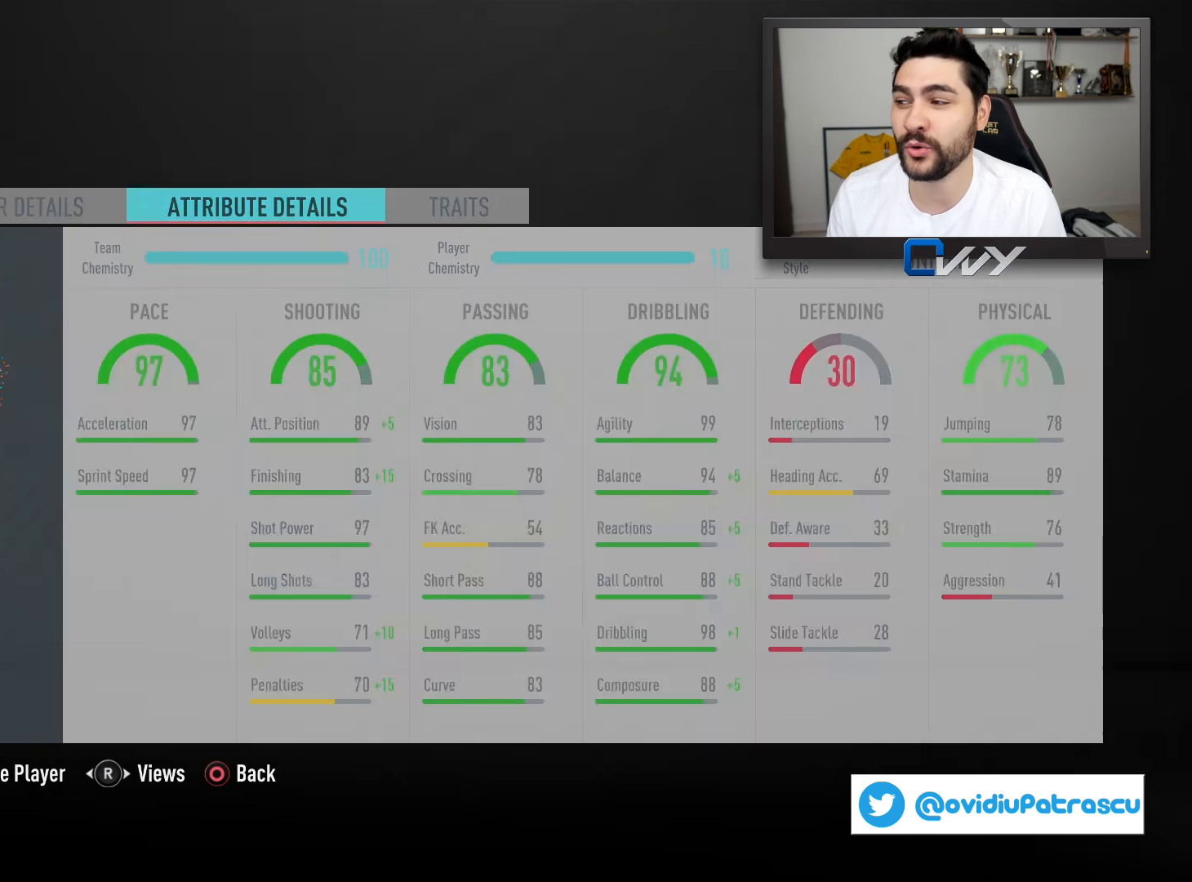
{"buttons": [], "left_stick": "center", "right_stick": "center", "events": []}
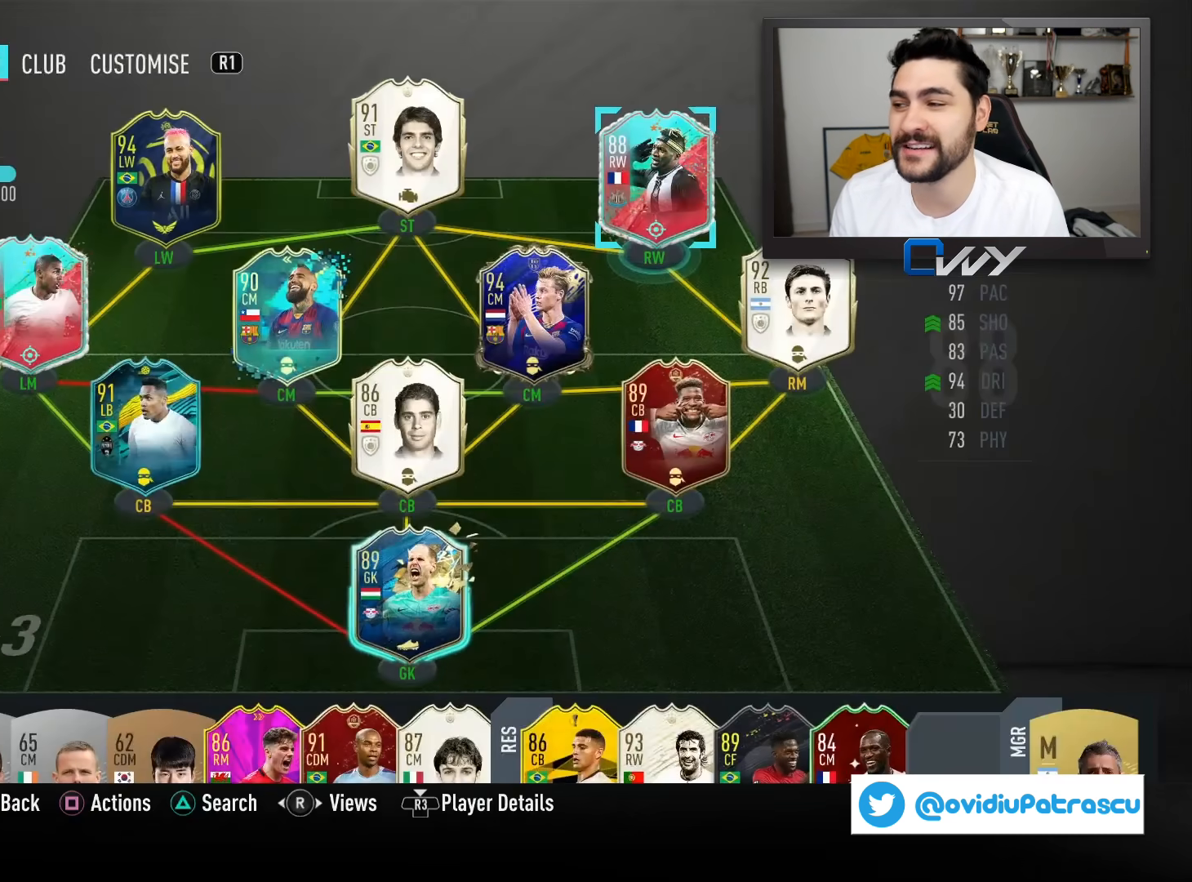
{"buttons": [], "left_stick": "left", "right_stick": "center", "events": [[450, "left_stick", "left"]]}
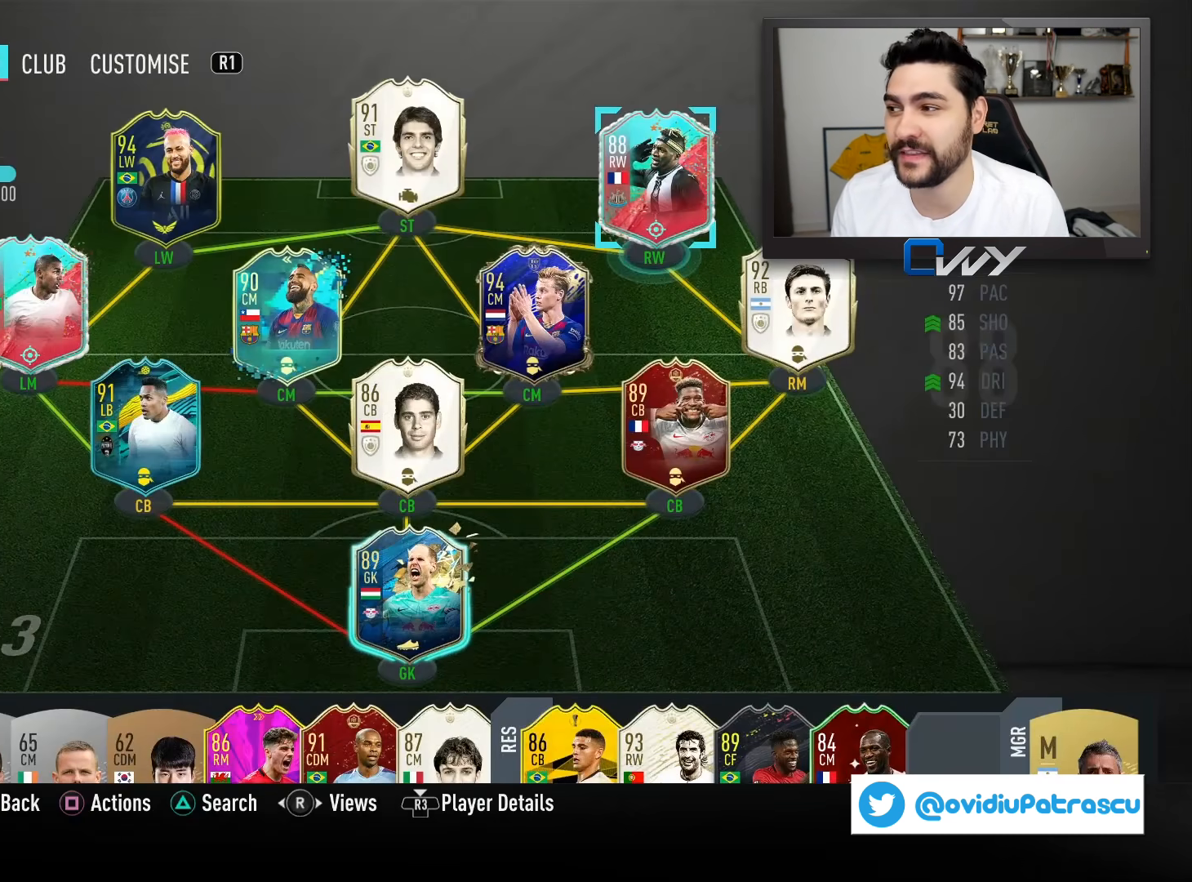
{"buttons": [], "left_stick": "center", "right_stick": "center", "events": [[33, "left_stick", "center"]]}
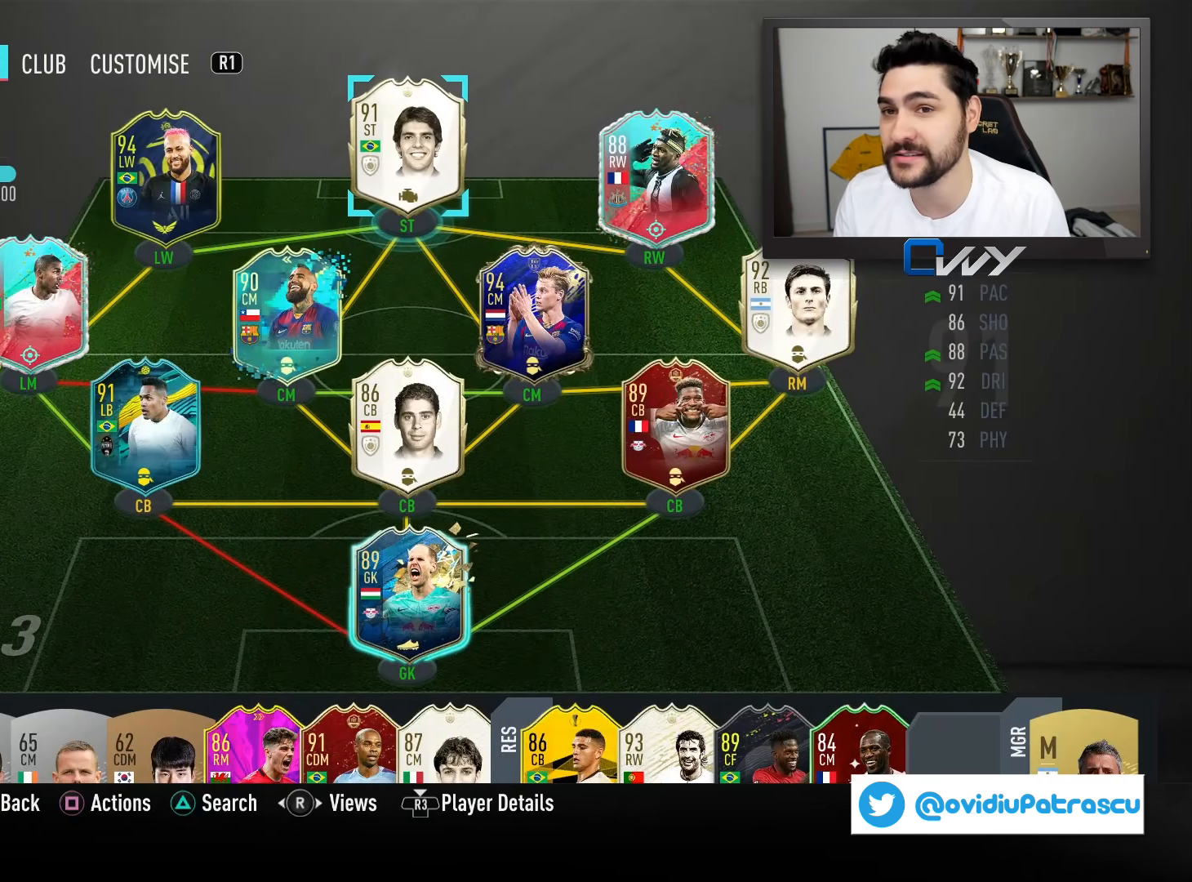
{"buttons": [], "left_stick": "center", "right_stick": "center", "events": [[100, "R3", "down"], [250, "R3", "up"]]}